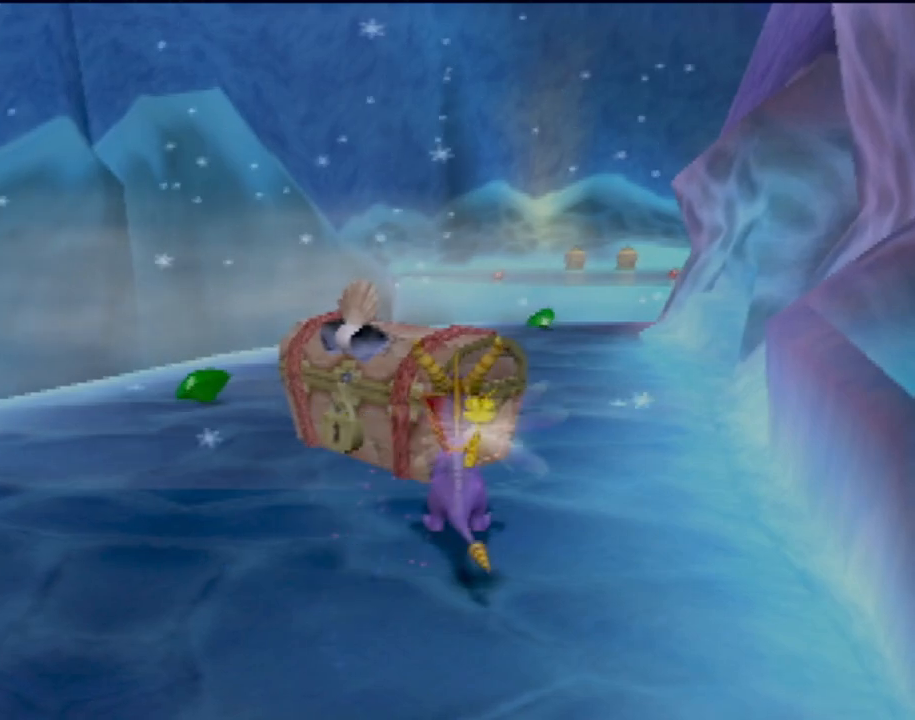
Gameplay with a controller (PlayStation layout); each line is a JSON object with the inputs held at the frame after it. "events" lists button and stick changes between this image and that frame as [ms after this image, input, new state], when the widget could be followed in between. Not read: L3 R3 right_stick.
{"buttons": ["CIRCLE"], "left_stick": "center", "events": [[501, "CIRCLE", "down"]]}
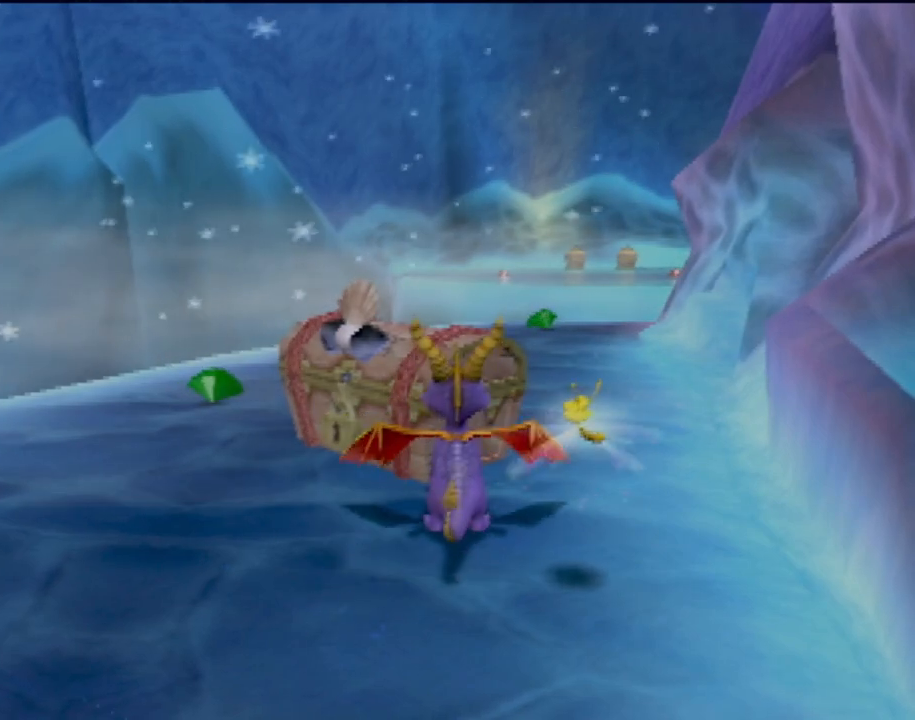
{"buttons": [], "left_stick": "center", "events": [[33, "left_stick", "left"], [116, "CIRCLE", "up"], [133, "left_stick", "up-left"], [500, "left_stick", "center"]]}
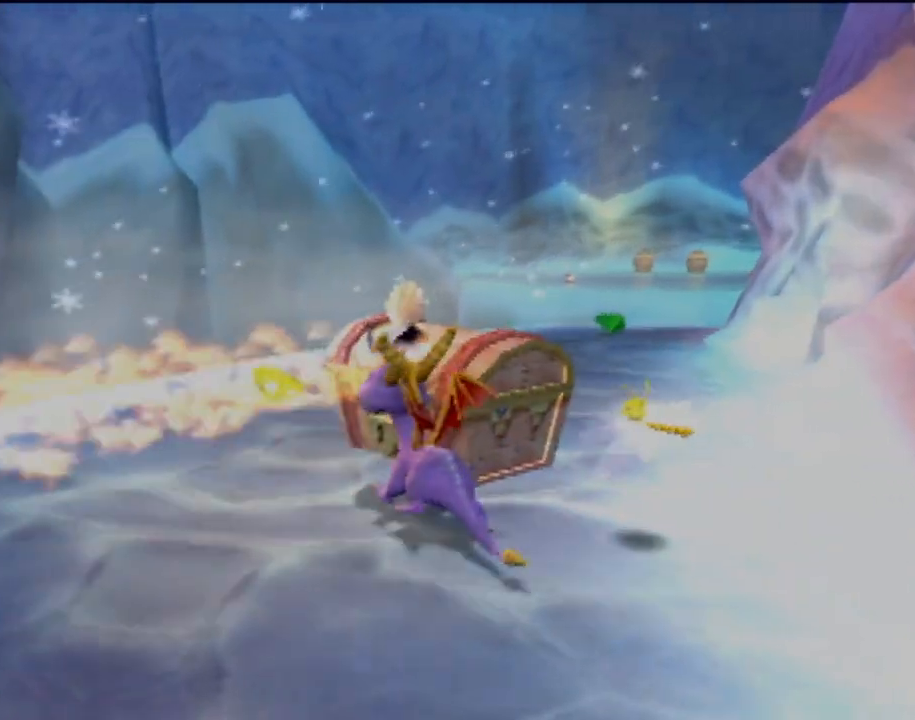
{"buttons": [], "left_stick": "up", "events": [[267, "left_stick", "up"]]}
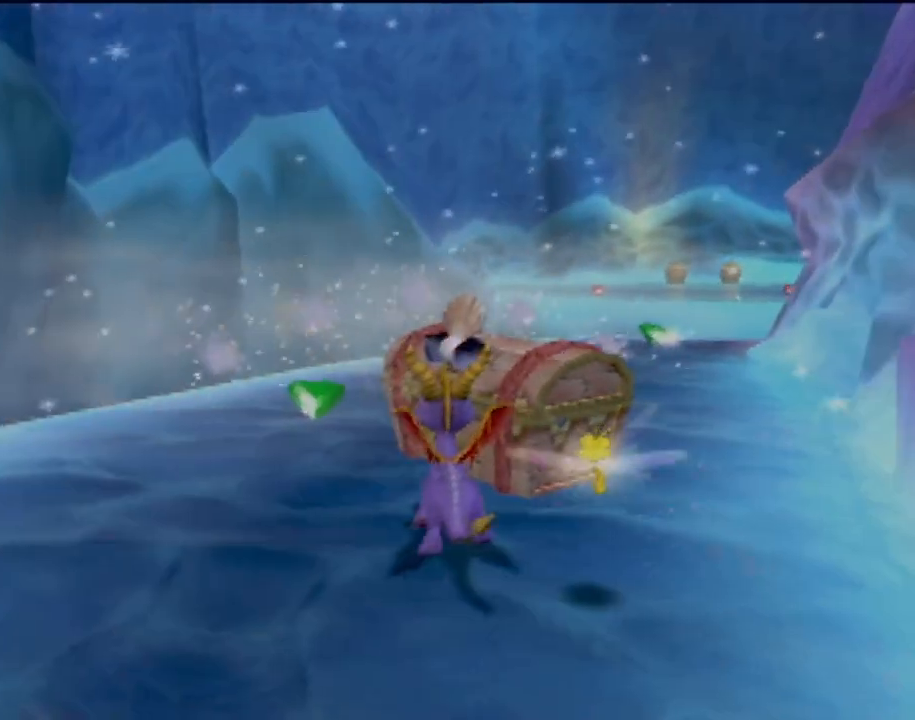
{"buttons": [], "left_stick": "center", "events": [[283, "left_stick", "center"]]}
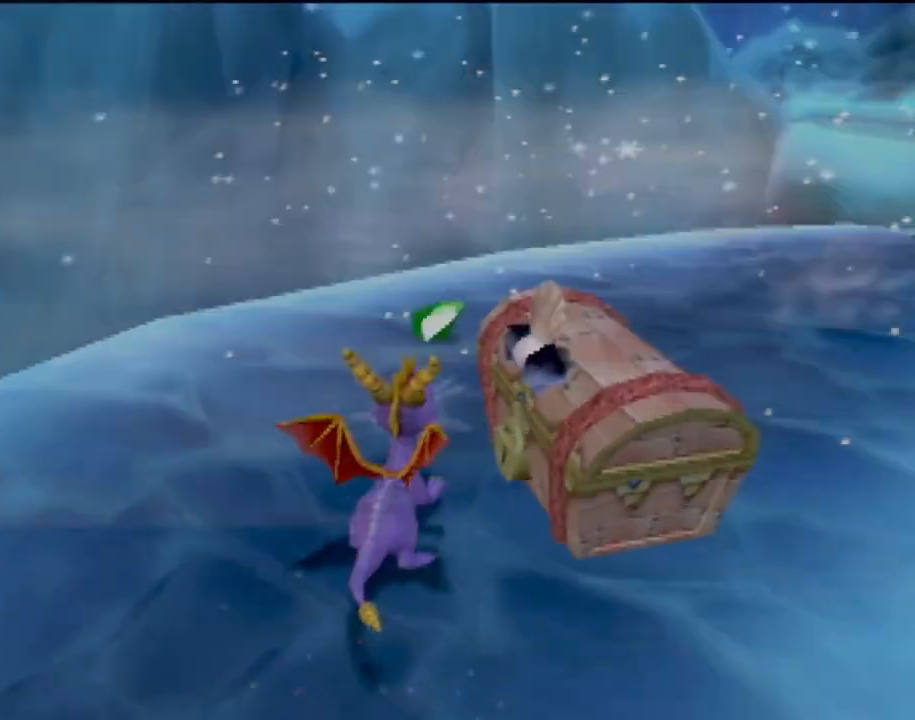
{"buttons": ["R1"], "left_stick": "center", "events": [[34, "left_stick", "right"], [117, "left_stick", "up-right"], [267, "left_stick", "center"], [484, "R1", "down"]]}
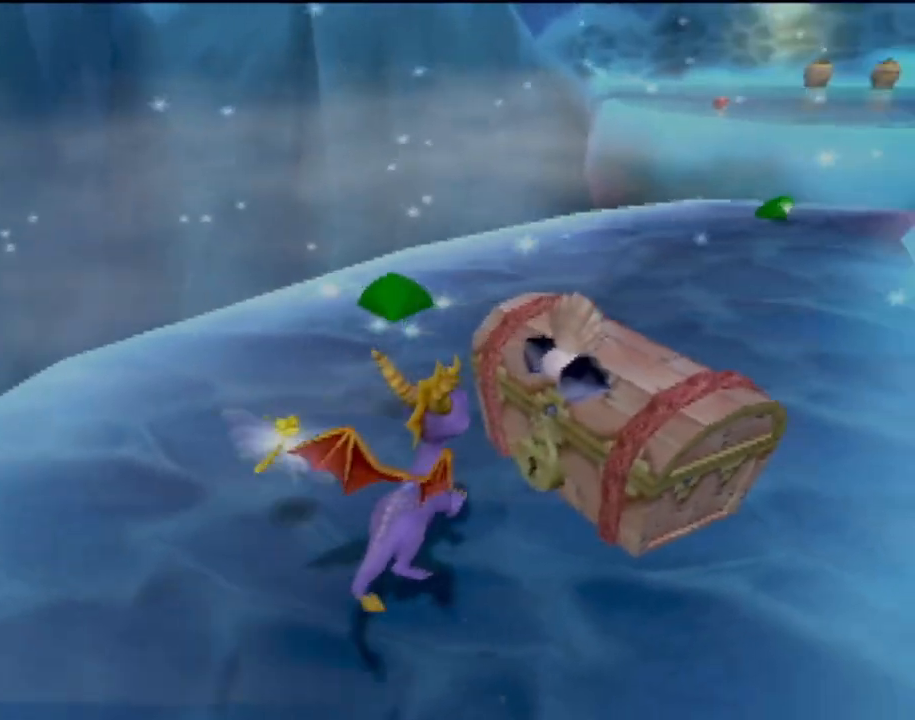
{"buttons": [], "left_stick": "center", "events": [[116, "R1", "up"], [250, "left_stick", "right"], [417, "left_stick", "center"]]}
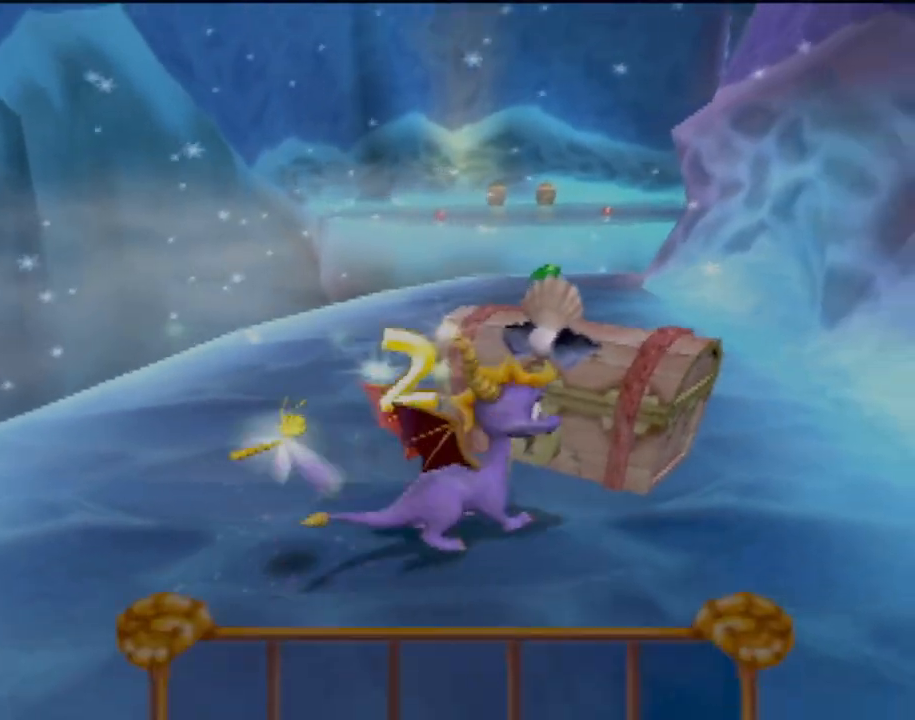
{"buttons": [], "left_stick": "up", "events": [[501, "left_stick", "up"]]}
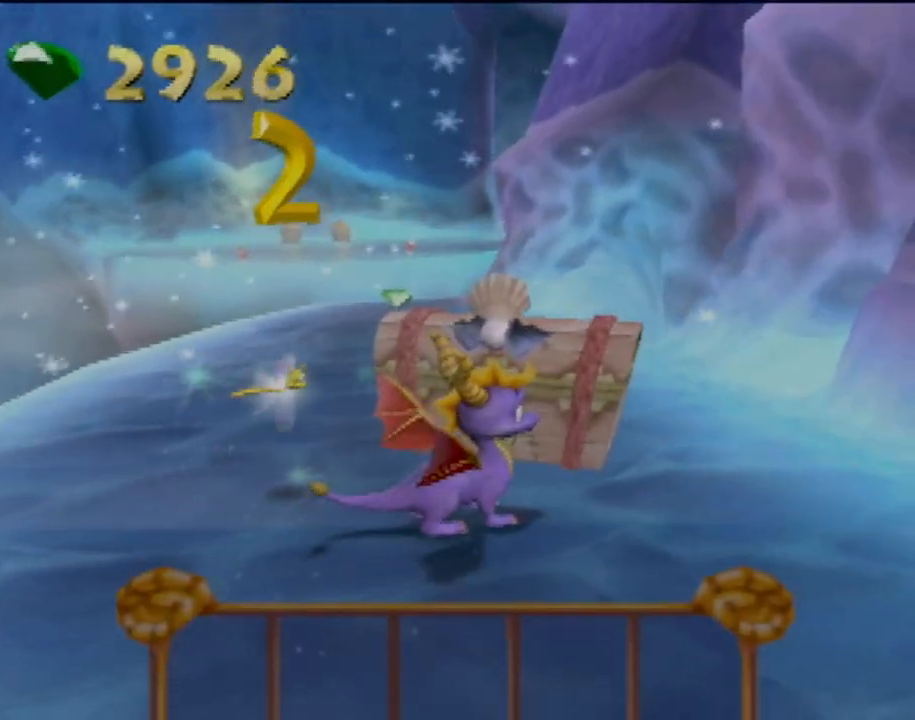
{"buttons": [], "left_stick": "center", "events": [[217, "left_stick", "center"], [283, "R1", "down"], [417, "R1", "up"]]}
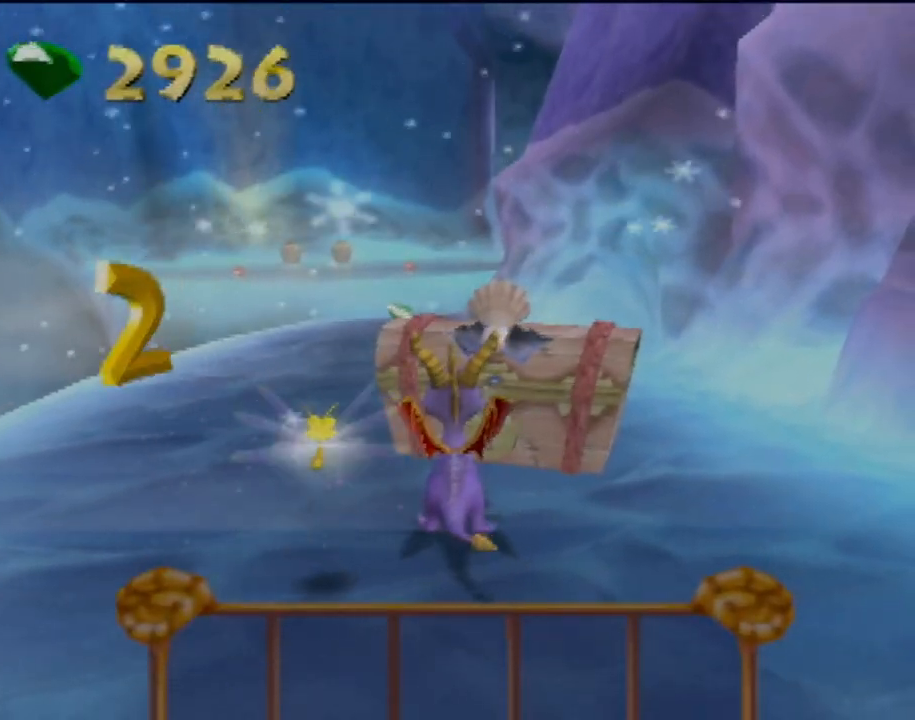
{"buttons": ["L1"], "left_stick": "center", "events": [[417, "L1", "down"]]}
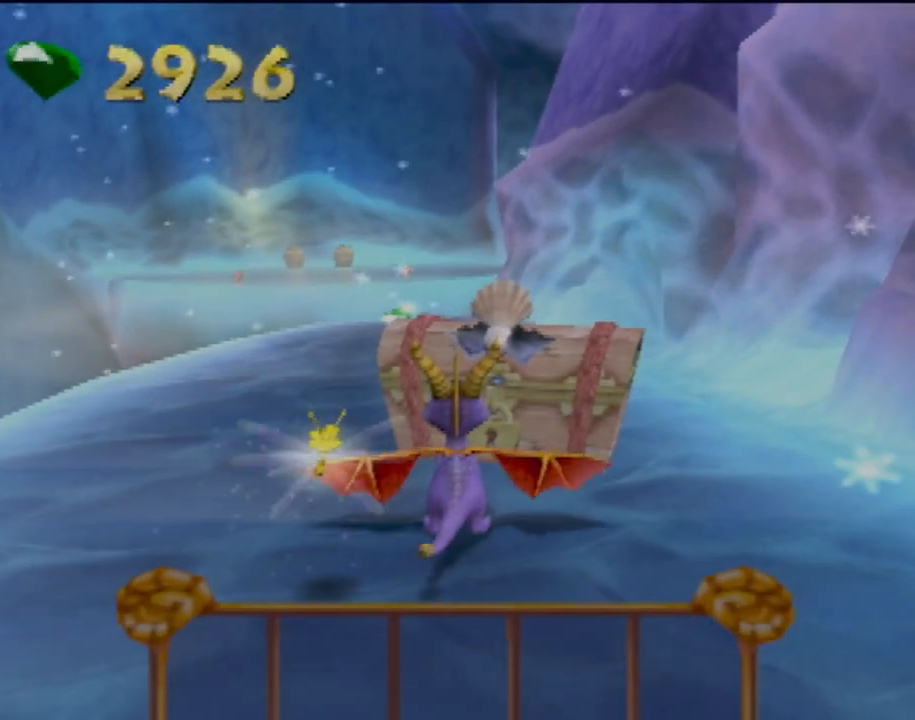
{"buttons": [], "left_stick": "center", "events": [[66, "L1", "up"]]}
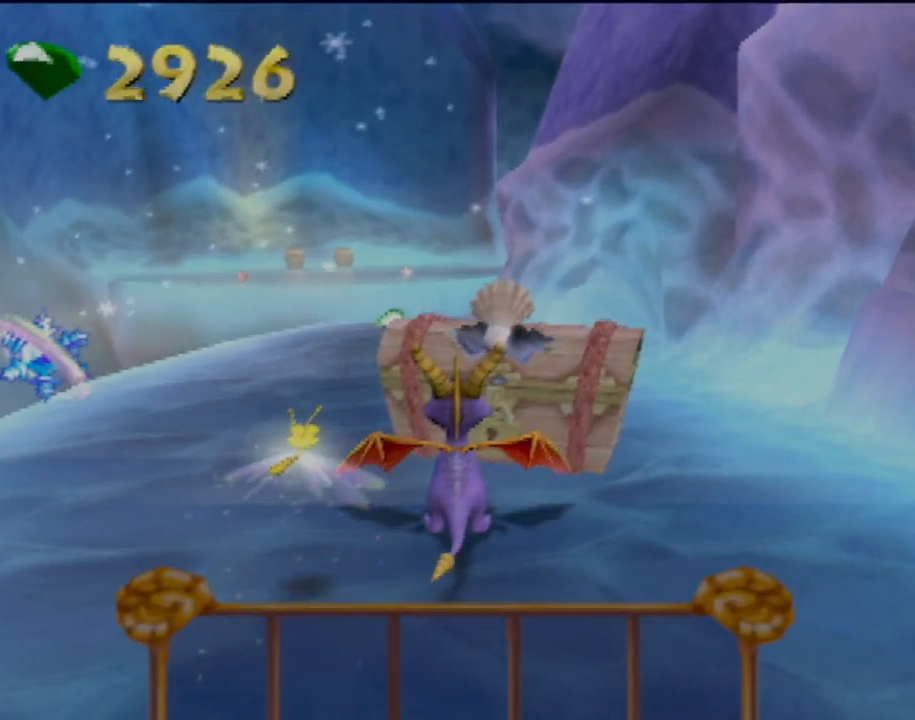
{"buttons": [], "left_stick": "center", "events": [[234, "CIRCLE", "down"], [334, "CIRCLE", "up"]]}
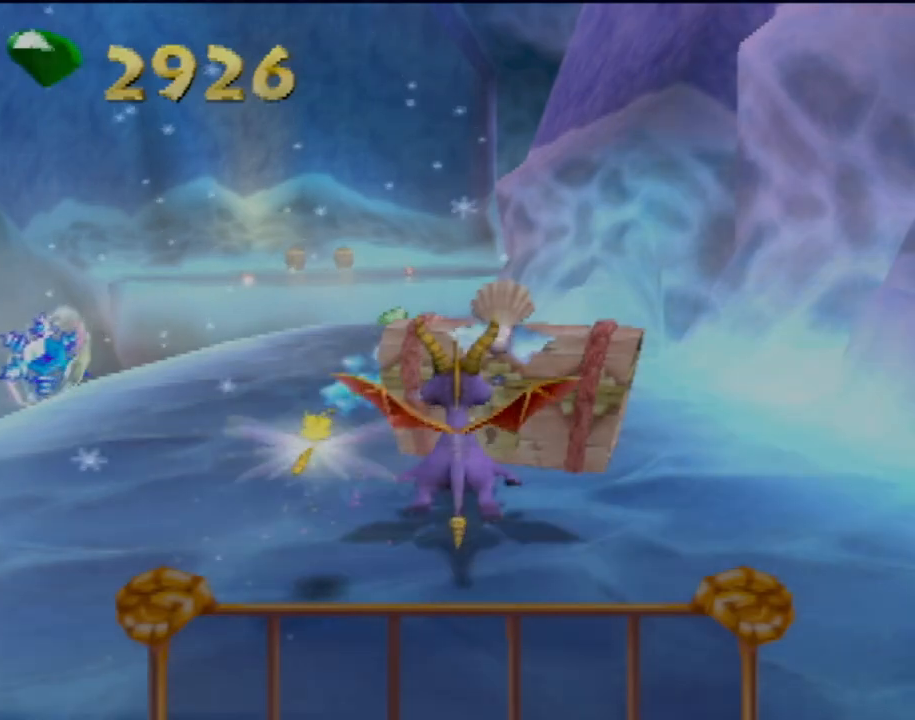
{"buttons": ["CIRCLE"], "left_stick": "center", "events": [[66, "L1", "down"], [267, "L1", "up"], [450, "CIRCLE", "down"]]}
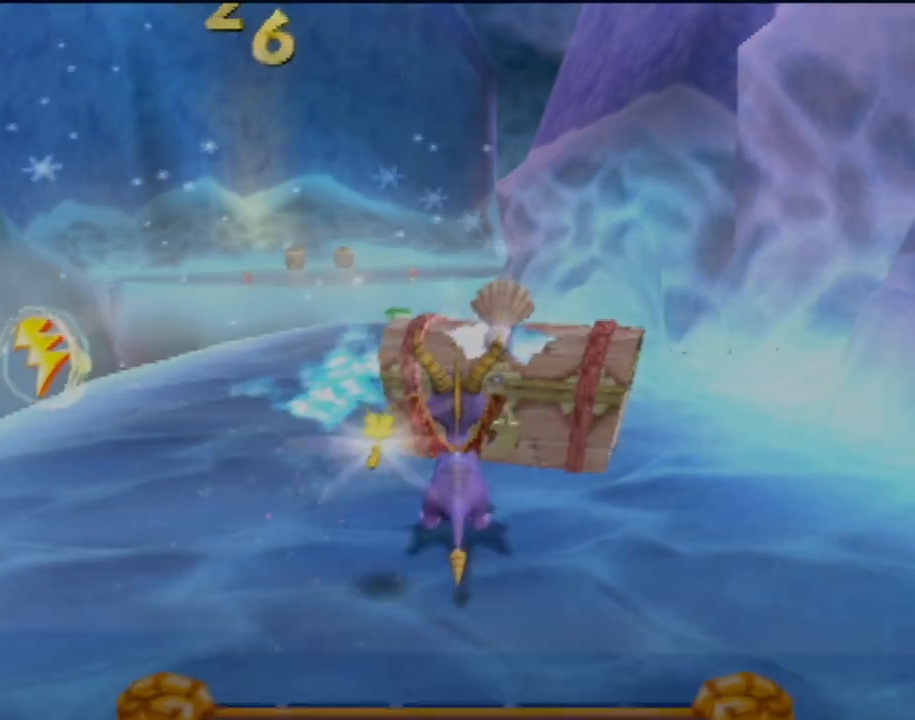
{"buttons": [], "left_stick": "center", "events": [[67, "CIRCLE", "up"], [150, "CIRCLE", "down"], [250, "CIRCLE", "up"], [300, "CIRCLE", "down"], [417, "CIRCLE", "up"]]}
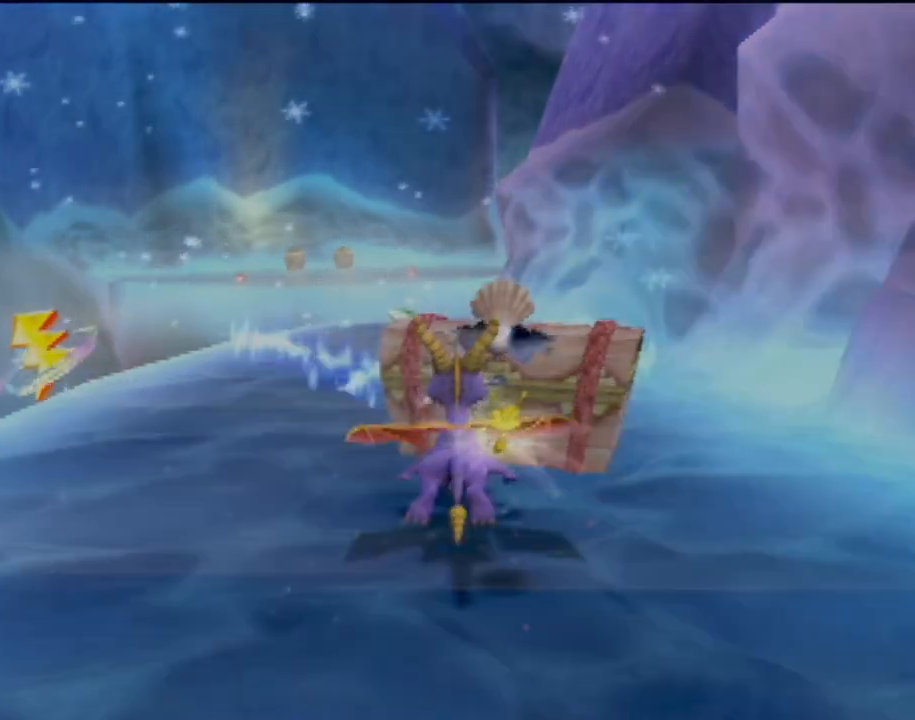
{"buttons": [], "left_stick": "center", "events": [[350, "CIRCLE", "down"], [483, "CIRCLE", "up"]]}
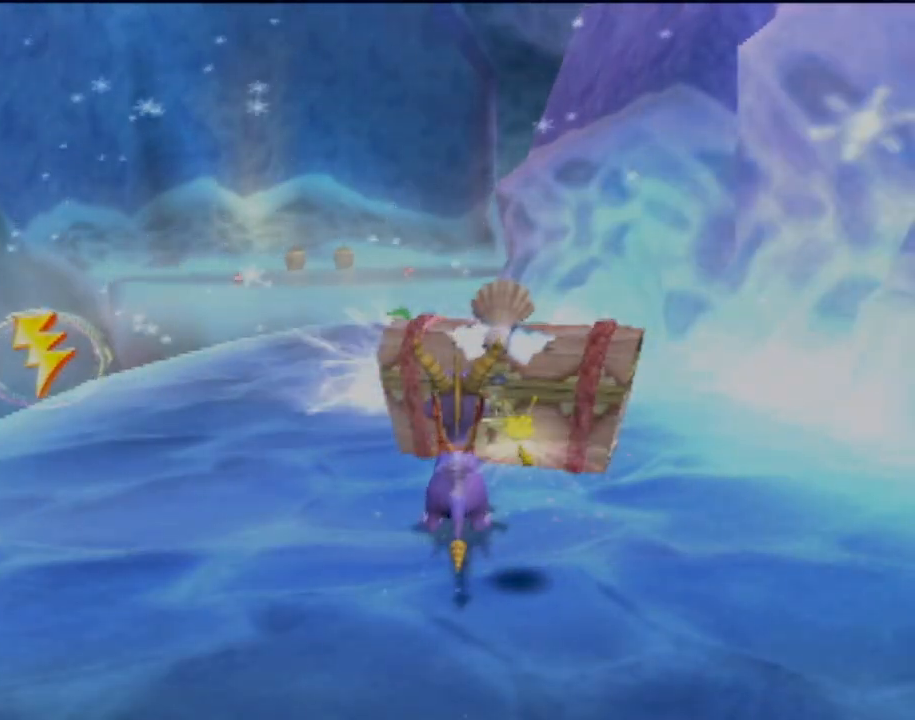
{"buttons": ["CIRCLE"], "left_stick": "center", "events": [[84, "CIRCLE", "down"], [167, "CIRCLE", "up"], [234, "CIRCLE", "down"], [351, "CIRCLE", "up"], [451, "CIRCLE", "down"]]}
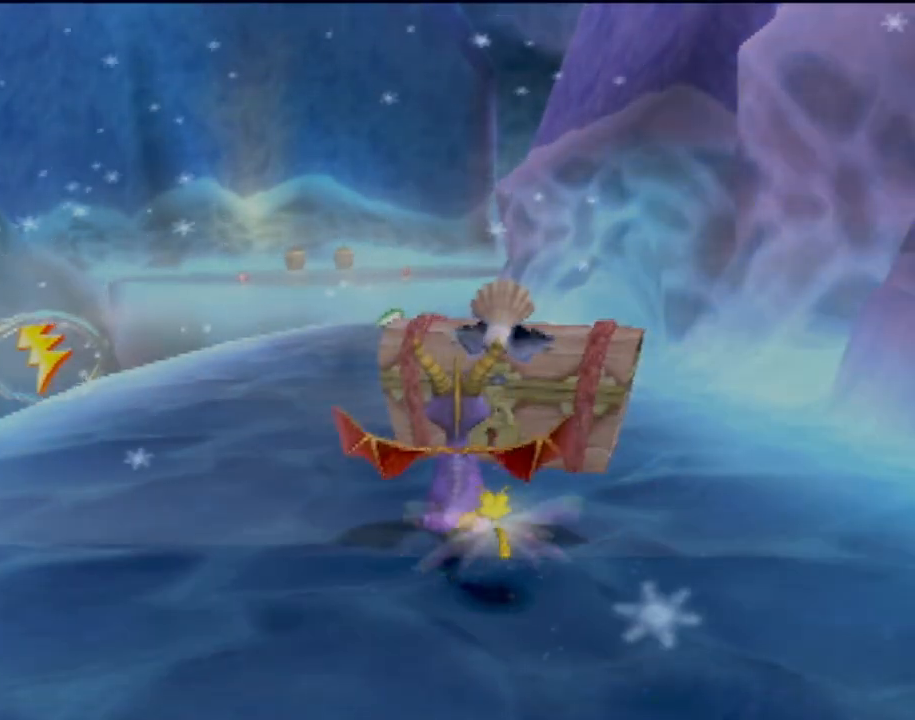
{"buttons": [], "left_stick": "center", "events": [[50, "CIRCLE", "up"], [166, "CIRCLE", "down"], [217, "L1", "down"], [250, "CIRCLE", "up"], [350, "L1", "up"], [400, "CIRCLE", "down"], [467, "CIRCLE", "up"]]}
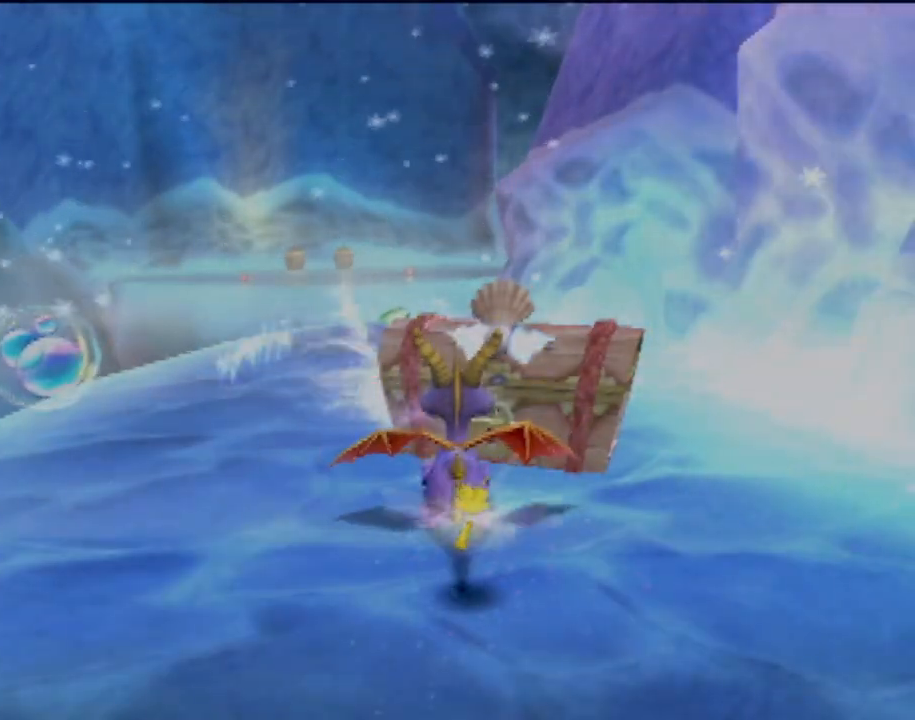
{"buttons": [], "left_stick": "center", "events": [[100, "CIRCLE", "down"], [150, "CIRCLE", "up"], [250, "CIRCLE", "down"], [334, "CIRCLE", "up"], [434, "CIRCLE", "down"], [501, "CIRCLE", "up"]]}
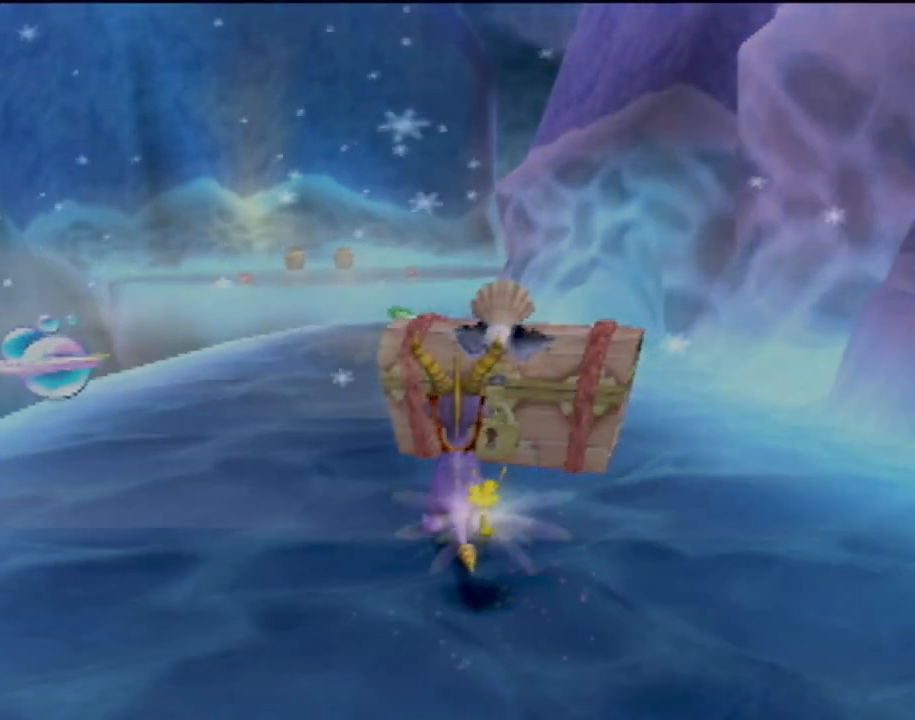
{"buttons": ["CROSS"], "left_stick": "up", "events": [[83, "CIRCLE", "down"], [200, "CIRCLE", "up"], [317, "left_stick", "up"], [450, "CROSS", "down"]]}
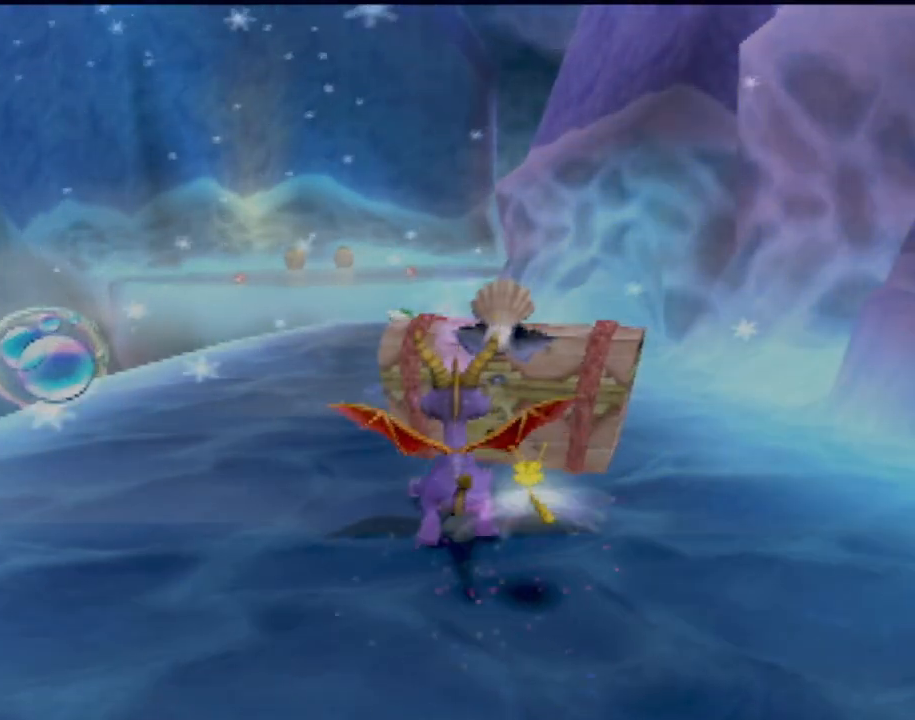
{"buttons": ["CROSS"], "left_stick": "up", "events": []}
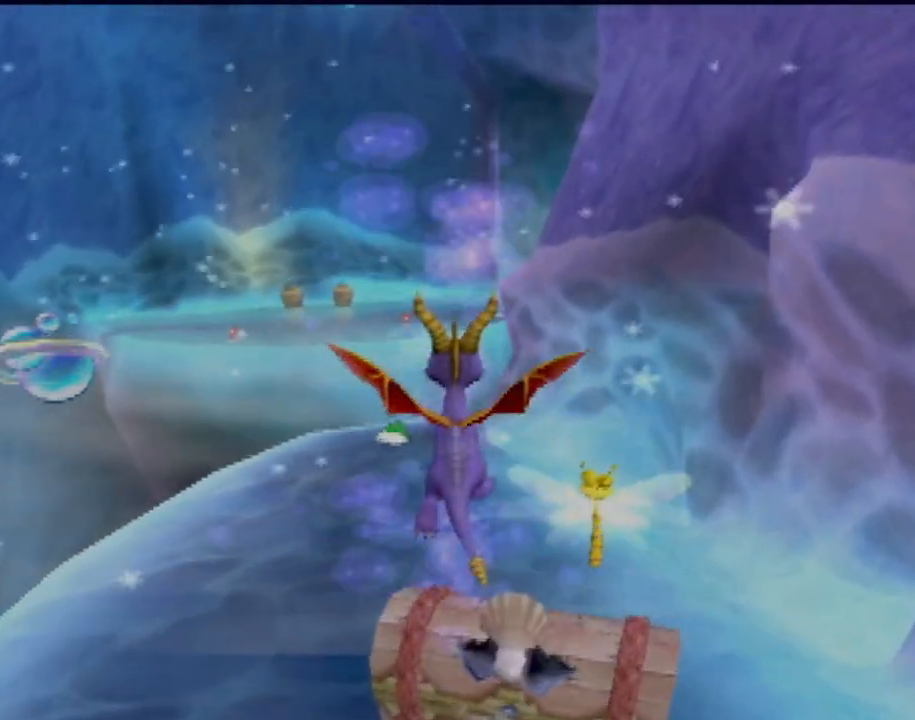
{"buttons": [], "left_stick": "up", "events": [[100, "CROSS", "up"]]}
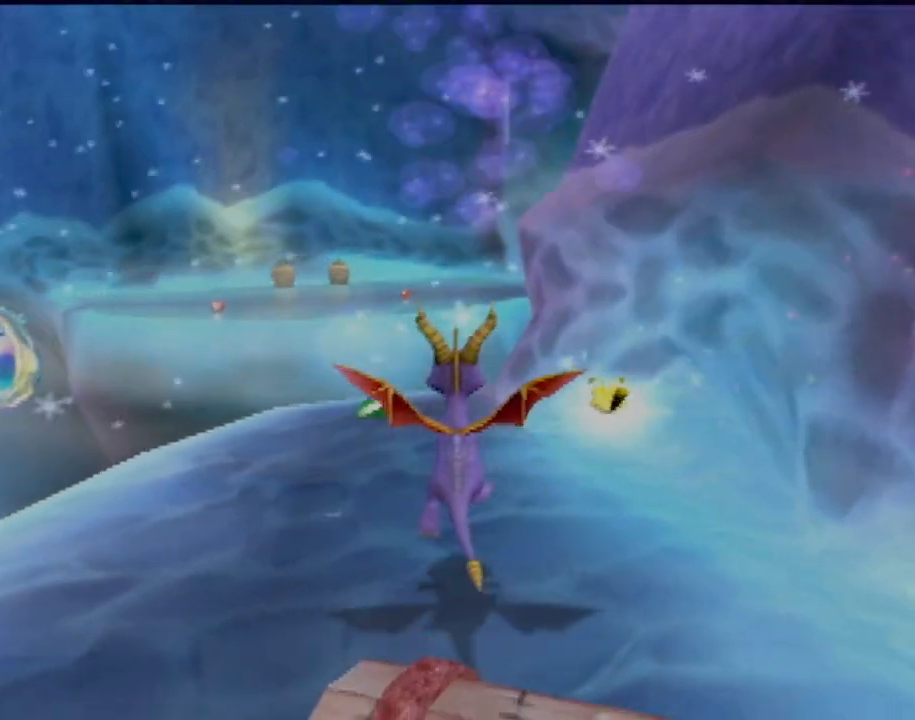
{"buttons": [], "left_stick": "center", "events": [[67, "left_stick", "center"]]}
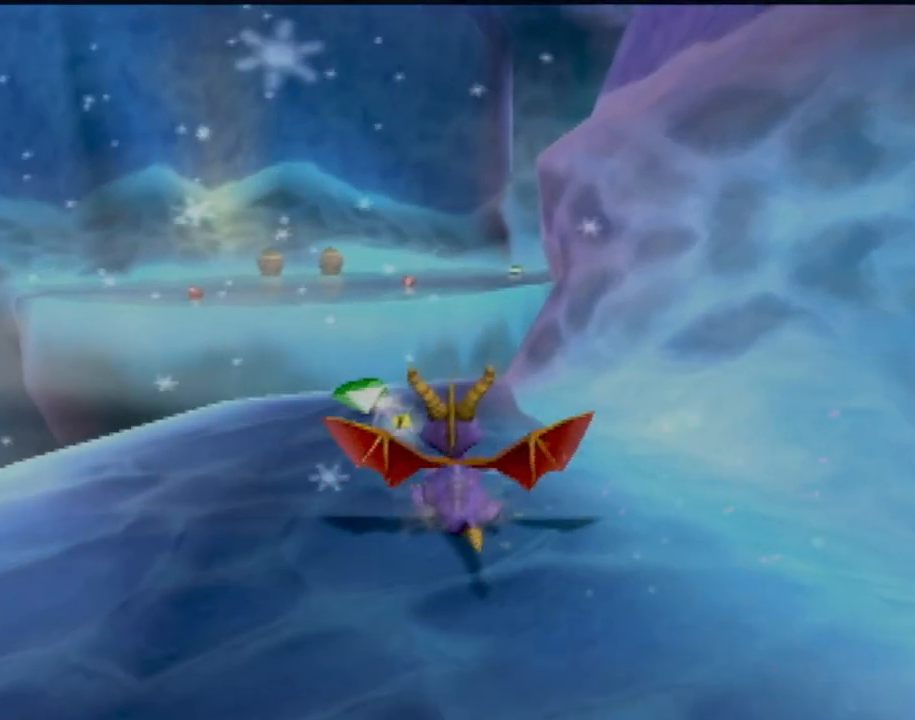
{"buttons": [], "left_stick": "up", "events": [[384, "left_stick", "up"]]}
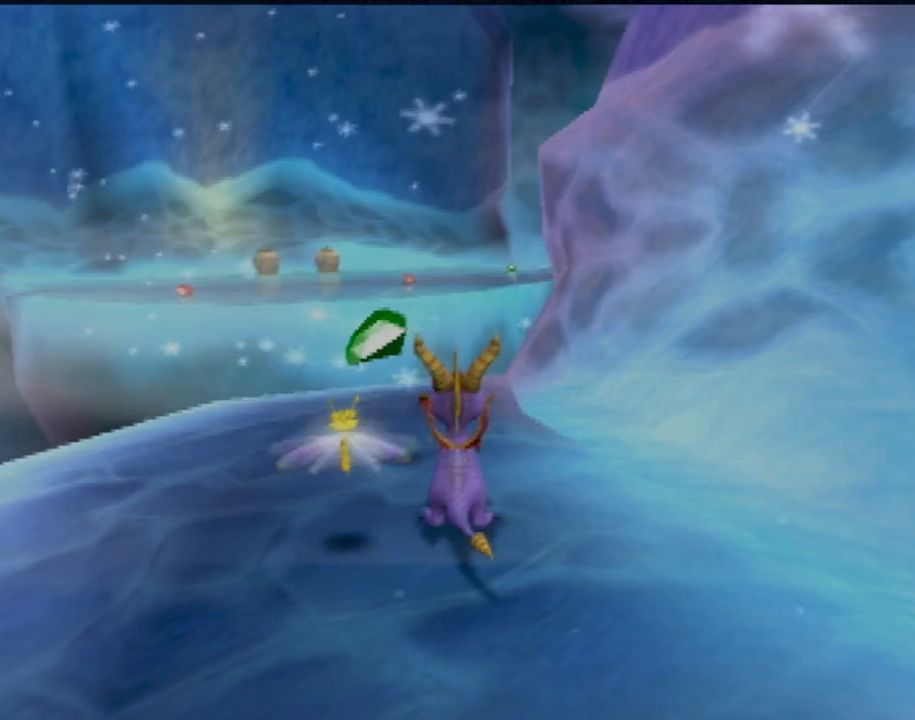
{"buttons": [], "left_stick": "center", "events": [[301, "left_stick", "center"]]}
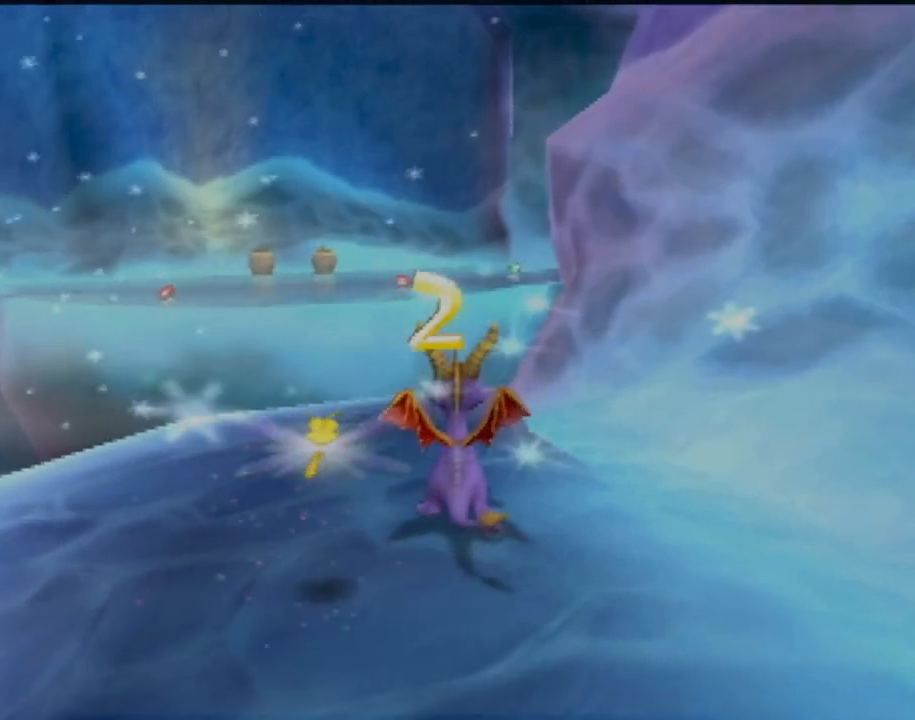
{"buttons": [], "left_stick": "center", "events": []}
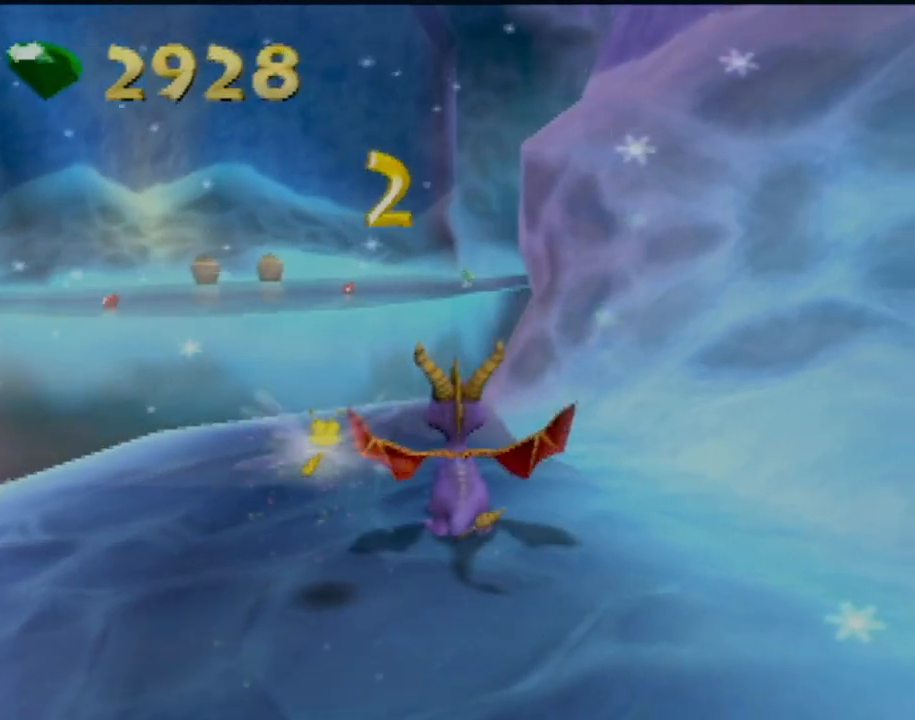
{"buttons": [], "left_stick": "up", "events": [[67, "left_stick", "up"]]}